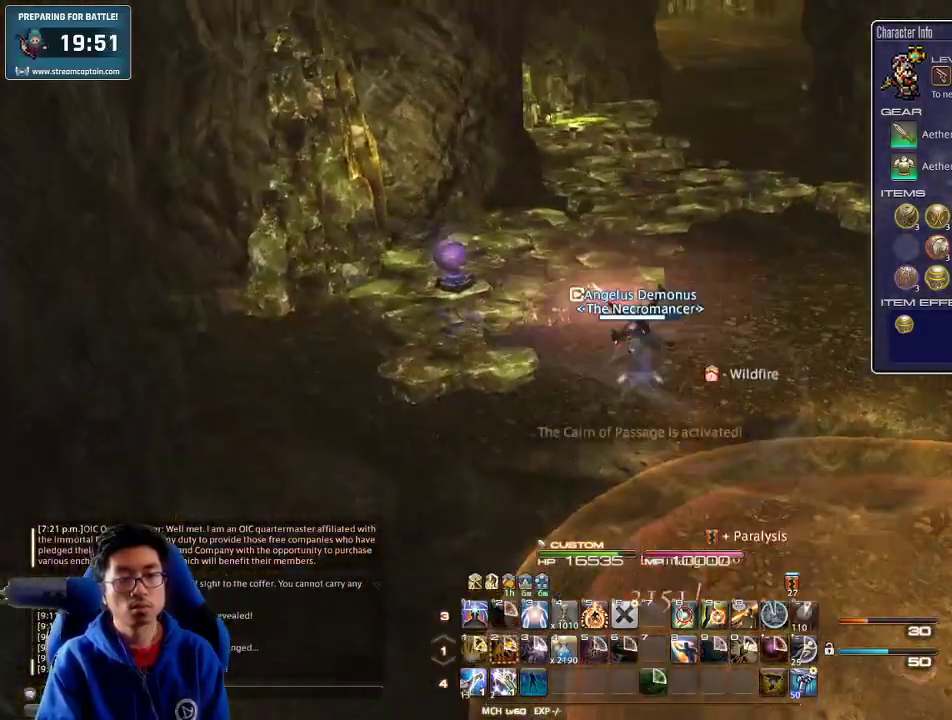
Gameplay with keyboard; each line is a JSON object with the keys held at the frame after it. "events" lists presses ("down") and releases ("up") of ".", "/", "0", "1", "2", "3", "4", "5", "6", "7", "8", "9", "a", "alt_l", "alt_r", "b", "backslash", "backspace", "c", "caps_lock", "comma", "ctrl_l", "ctrl_r", "d", "down", "e", "equals", "escape", "f", "f1", "f10", "f11", "f12", "f2", "f3", "f4", "f5", "f6", "f7", "f8", "f9", "g", "h", "i", "j", "k", "l", "lbracket", "left", "m", "minus", "n", "o", "p", "q", "quote", "r", "rbracket", "return", "right", "s", "semicolon", "shift_l", "shift_r", "space", "super_l", "super_r", "t", "tab", "tilde", "u", "up", "v", "w", "x", "y" and "z" between this image and that frame as [ms after this image, input, new state], when the widget could be followed in between. No other keys are recorded. Mouse input is not recorded.
{"keys": ["a", "p", "w"], "events": [[133, "a", "down"], [433, "p", "down"]]}
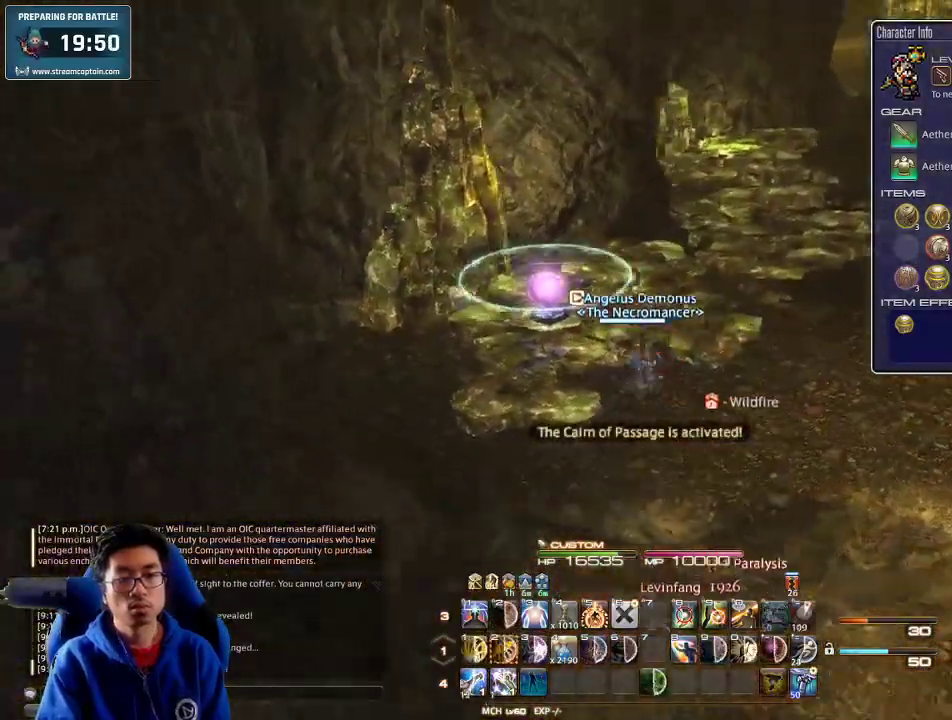
{"keys": ["w"], "events": [[200, "a", "up"], [500, "p", "up"]]}
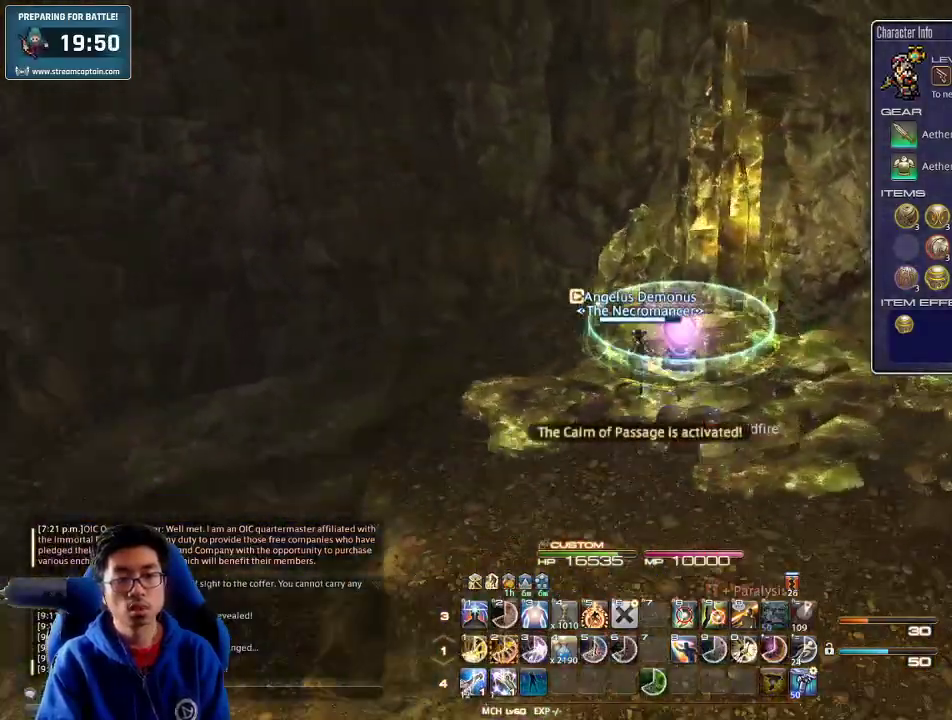
{"keys": ["p"], "events": [[67, "d", "down"], [133, "p", "down"], [200, "w", "up"], [233, "d", "up"]]}
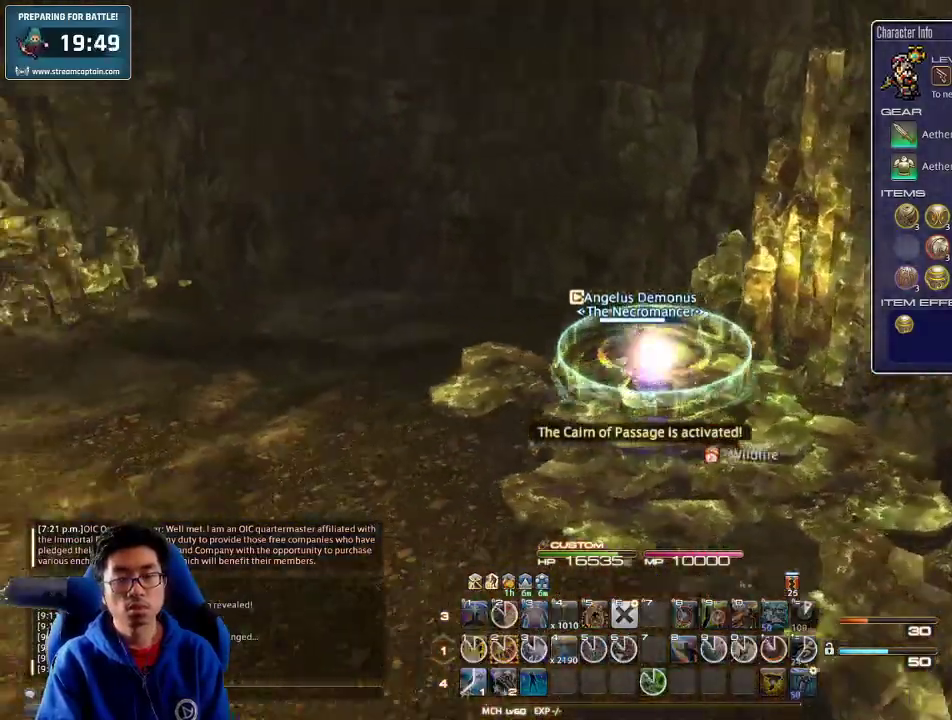
{"keys": [], "events": [[400, "p", "up"]]}